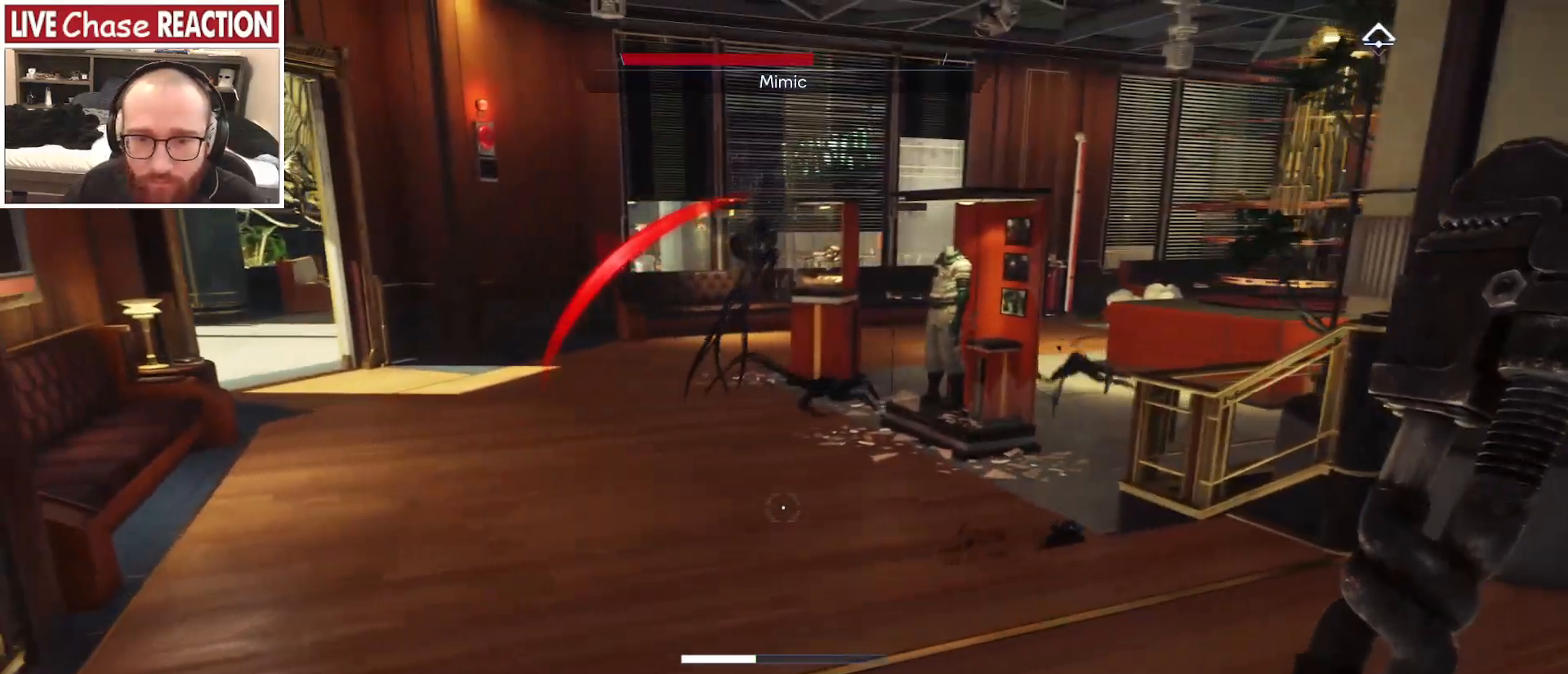
Gameplay with keyboard and mouse; each line is a JSON object with the keys and mouse buttons held at the frame after it. "events" lists presses ("down") and releases ("up") of ".", "/", "0", "1", "2", "3", "4", "5", "6", "7", "8", "9", "a", "alt_l", "alt_r", "b", "backslash", "backspace", "c", "caps_lock", "comma", "ctrl_l", "ctrl_r", "d", "e", "equals", "escape", "f", "f1", "f10", "f11", "f12", "f2", "f3", "f4", "f5", "f6", "f7", "f8", "f9", "g", "h", "i", "j", "k", "l", "lbracket", "m", "minus", "n", "o", "p", "q", "quote", "r", "rbracket", "return", "s", "semicolon", "shift_l", "shift_r", "space", "super", "t", "tab", "tilde", "u", "v", "w", "x", "y", "z", "mouse_left", "mouse_wheel", "mouse_right", "mouse_mb4" and "mouse_mb5" between this image and that frame as [ms after this image, input, new state], when the widget could be followed in between. "mouse_left", "mouse_wheel", "mouse_right", "mouse_mb4", "mouse_mb5" = the "left", "wheel", "right", "mb4", "mb5" buttons of the "mouse" list. No other keys are recorded. "wheel" means that the mouse wheel is clicked or scrolled. Mouse movement is not recorded.
{"keys": ["d"], "mouse": ["left"], "events": [[33, "3", "up"], [183, "a", "up"], [183, "d", "down"], [433, "mouse_left", "down"]]}
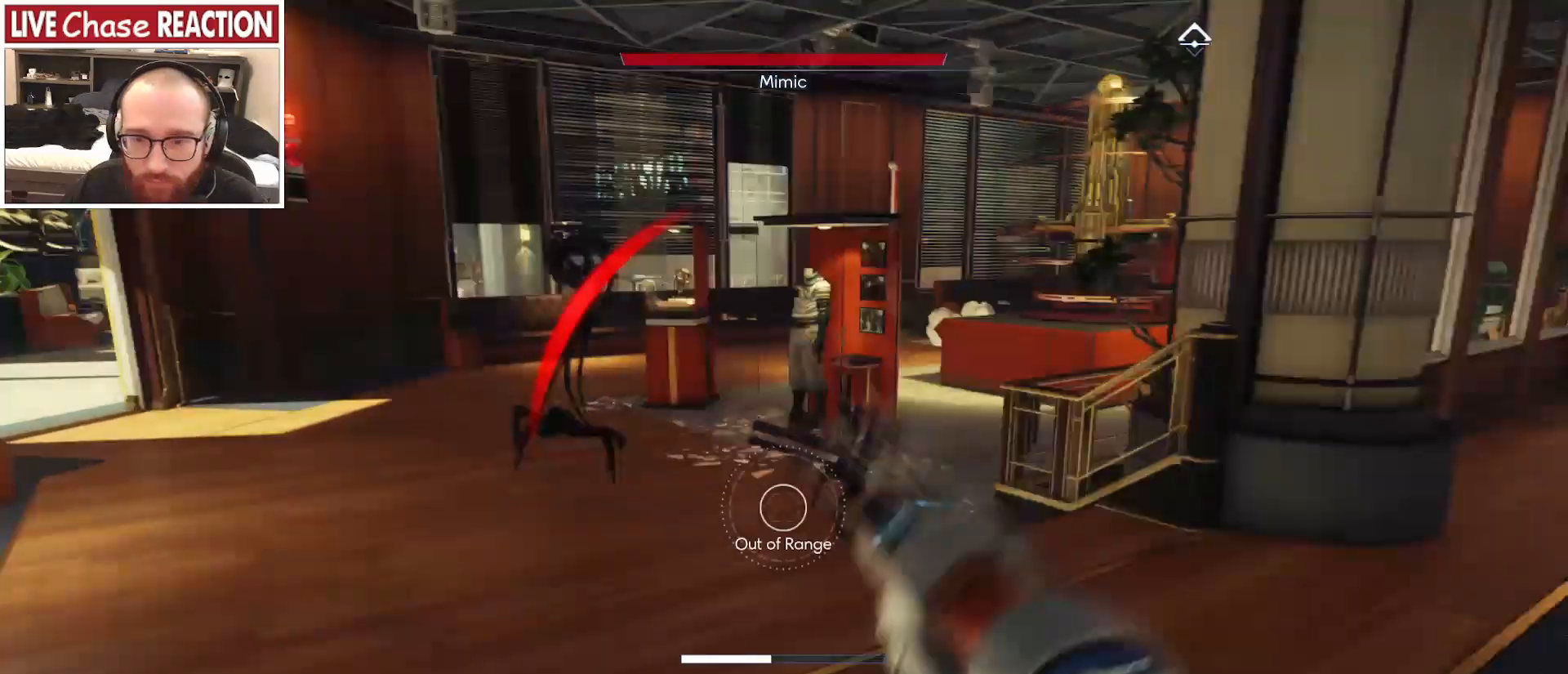
{"keys": ["d"], "mouse": ["left"], "events": []}
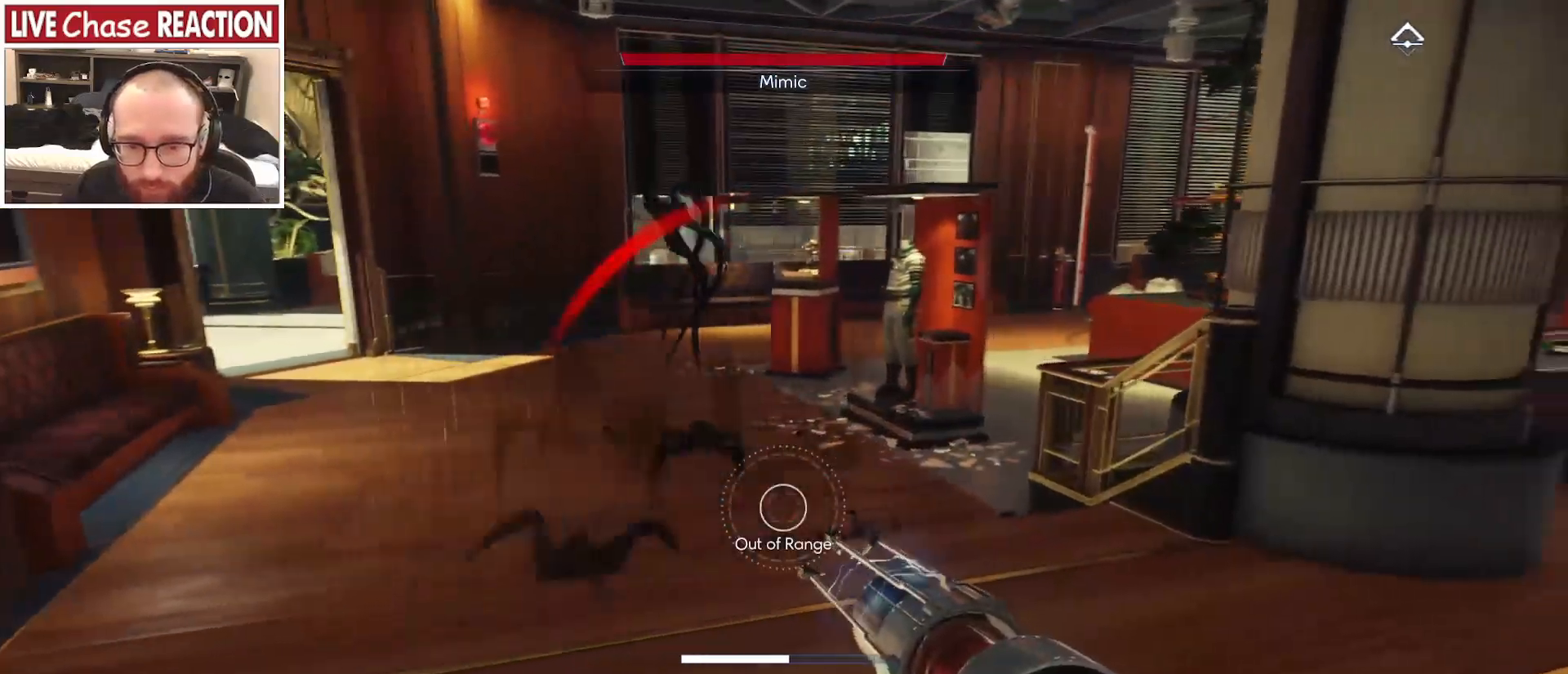
{"keys": ["d"], "mouse": ["left"], "events": []}
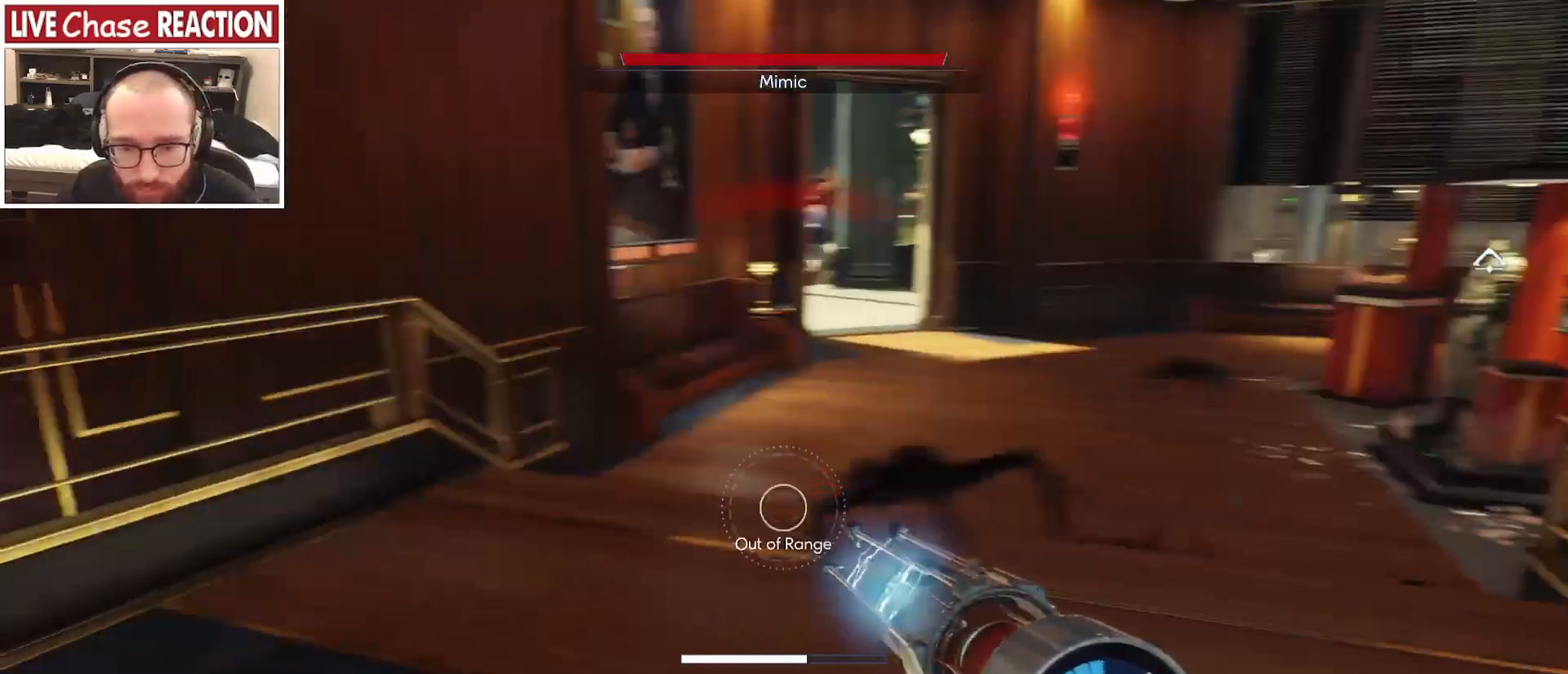
{"keys": ["d", "s"], "mouse": [], "events": [[100, "s", "down"], [417, "mouse_left", "up"]]}
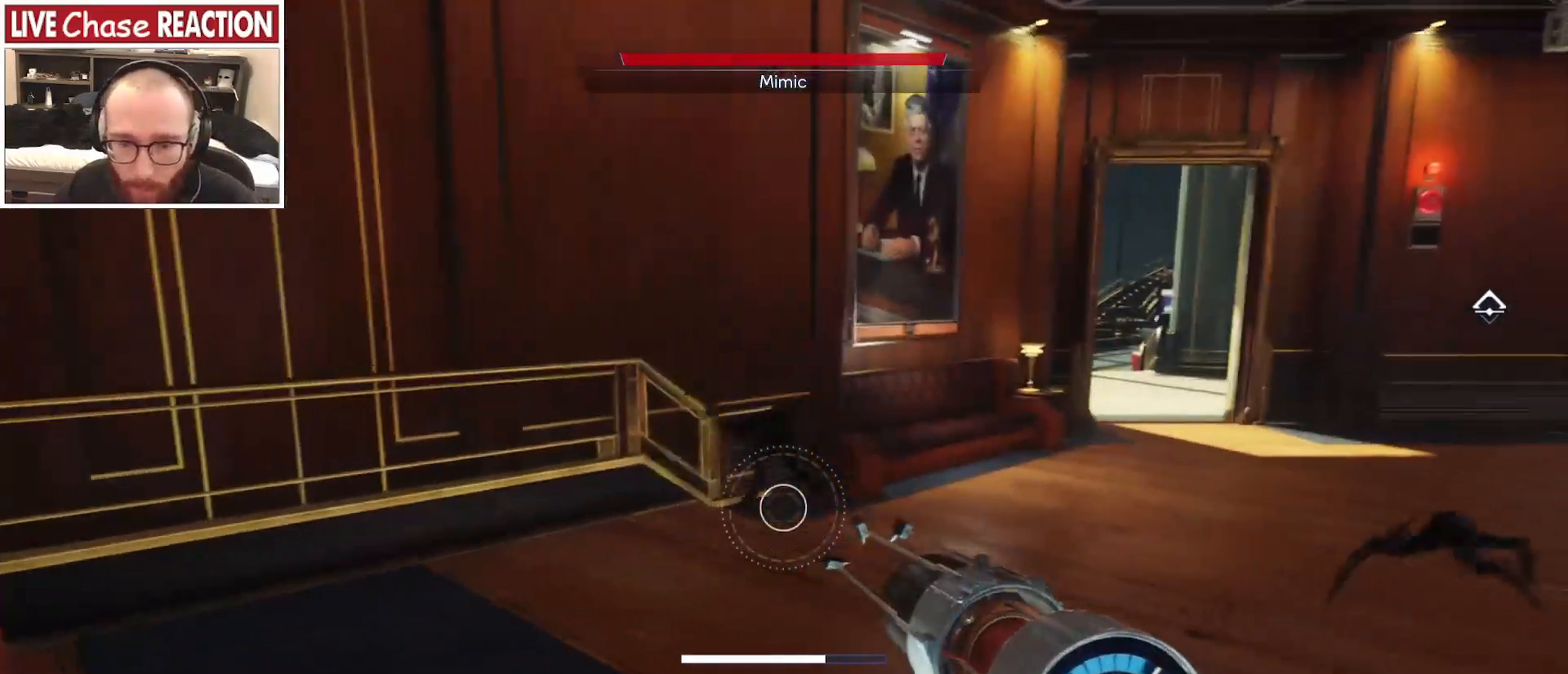
{"keys": ["d", "s"], "mouse": ["left"], "events": [[83, "s", "up"], [367, "mouse_left", "down"], [367, "s", "down"]]}
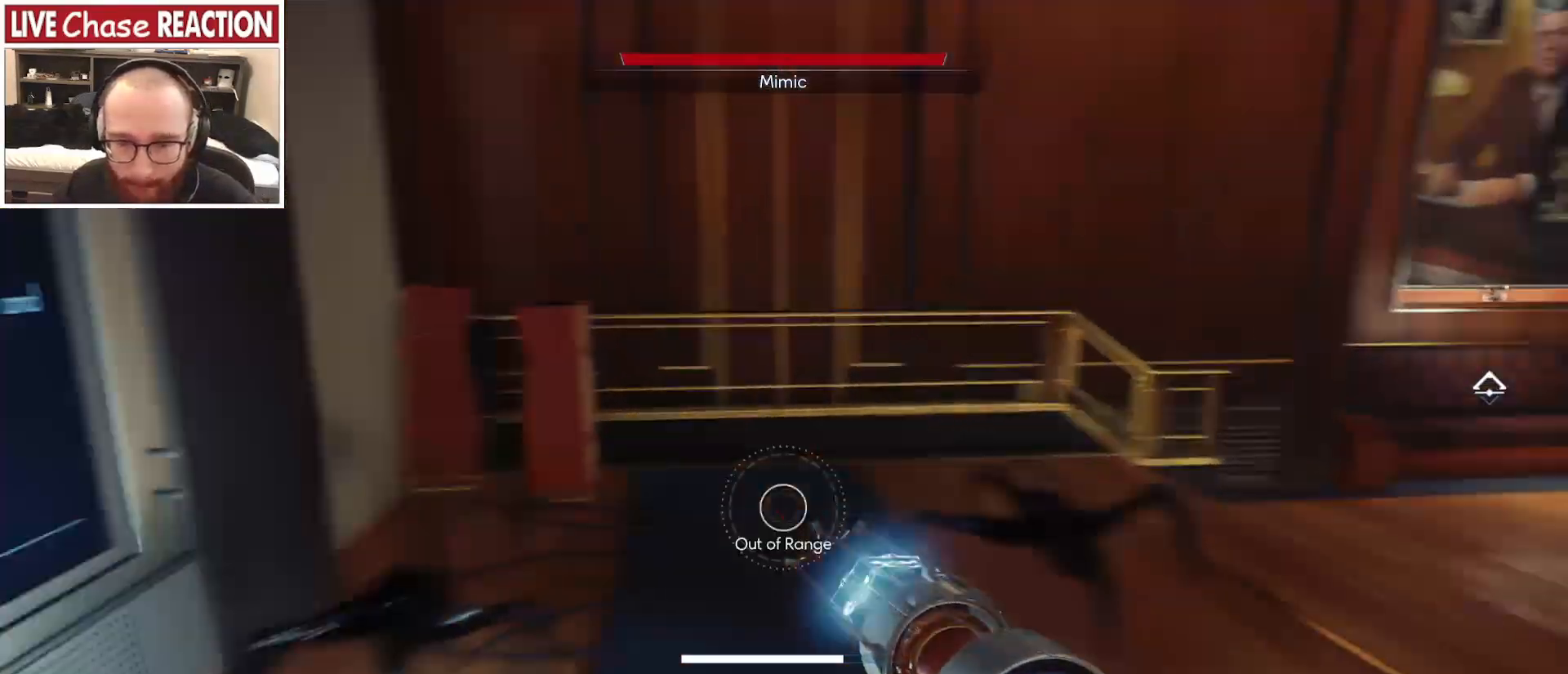
{"keys": ["d", "s"], "mouse": ["left"], "events": [[50, "mouse_left", "up"], [267, "mouse_left", "down"]]}
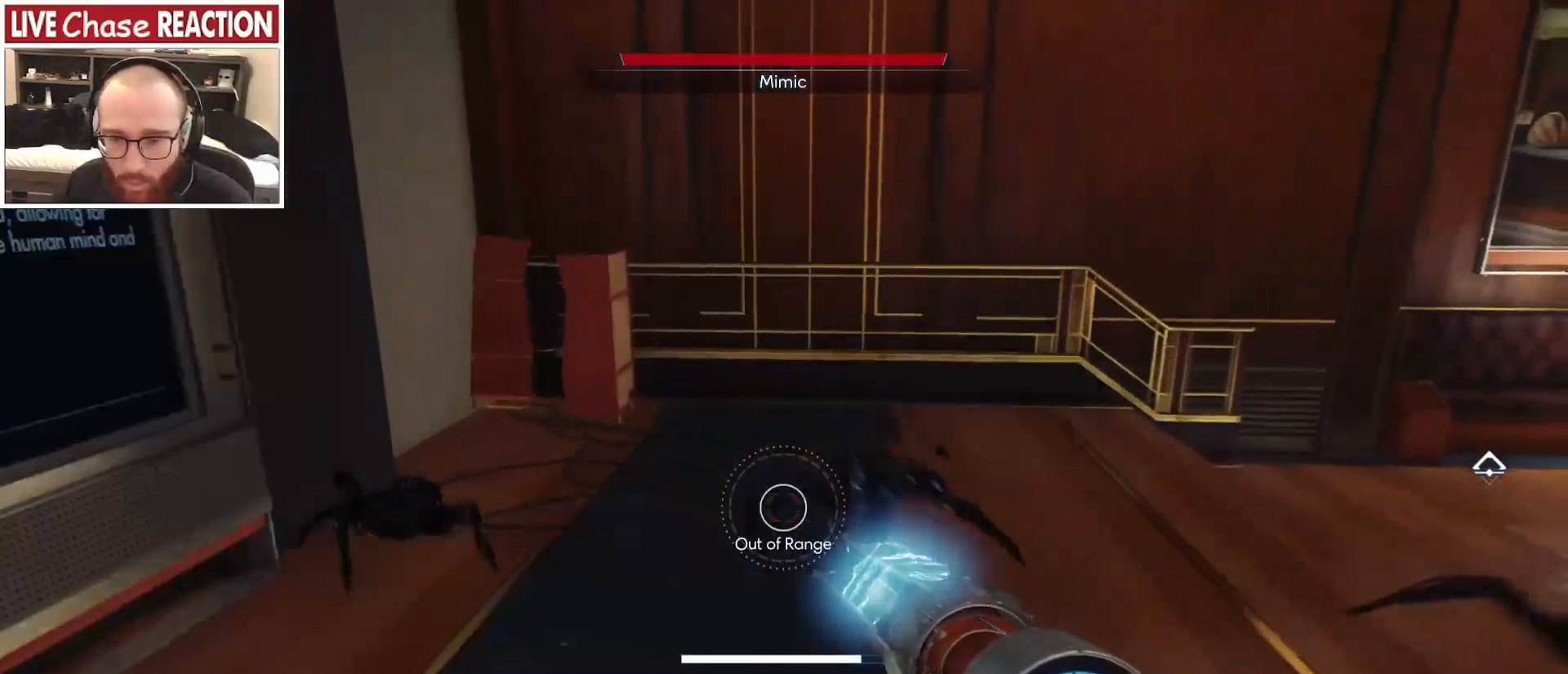
{"keys": ["s"], "mouse": ["left"], "events": [[83, "d", "up"]]}
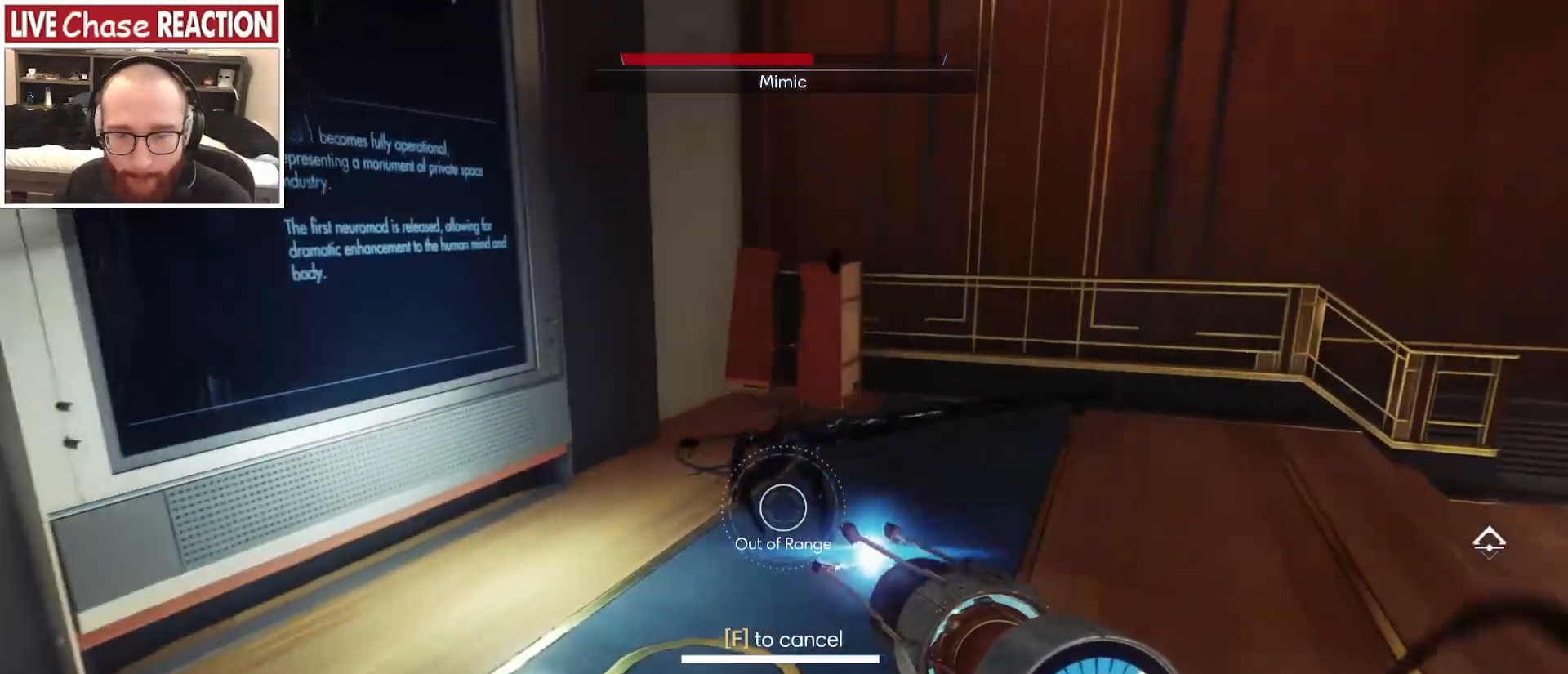
{"keys": ["a"], "mouse": [], "events": [[33, "a", "down"], [67, "mouse_left", "up"], [433, "s", "up"]]}
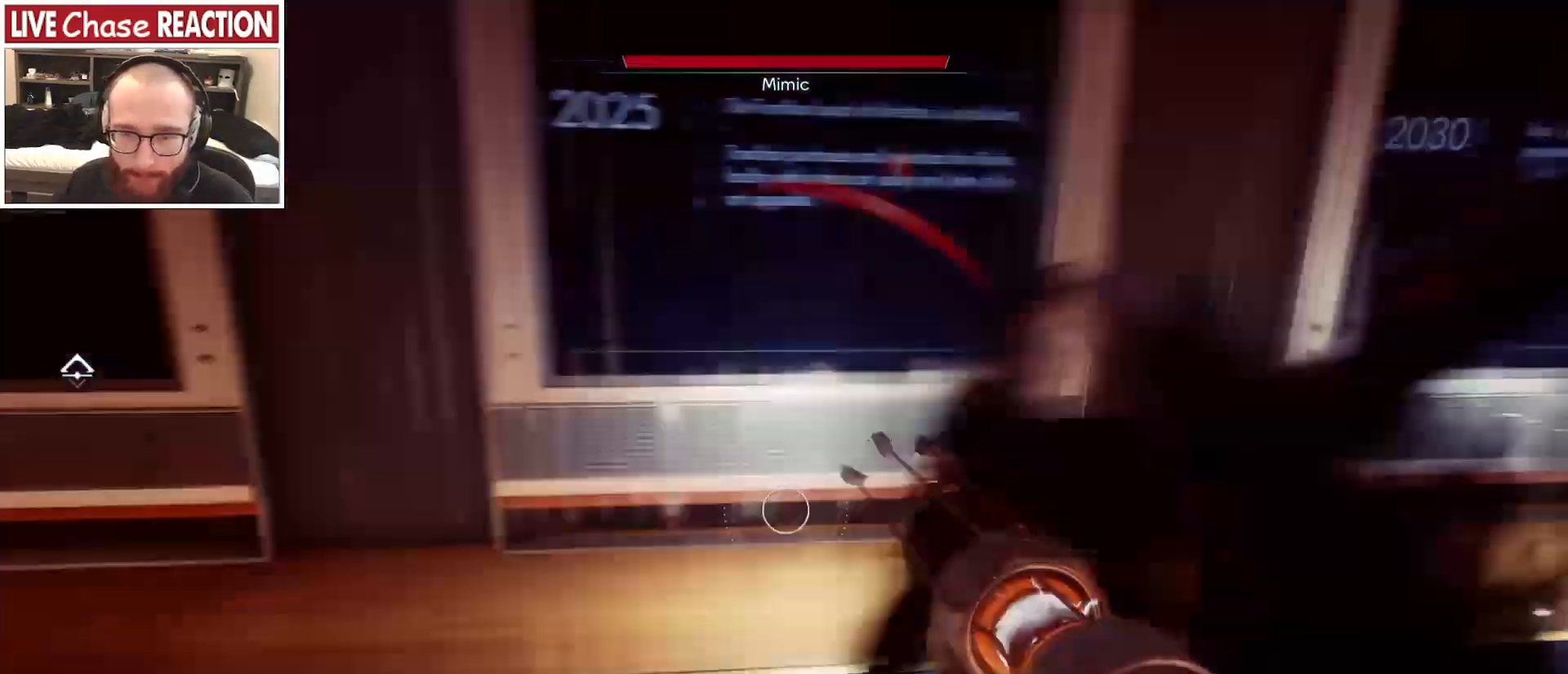
{"keys": ["a"], "mouse": [], "events": [[233, "1", "down"], [300, "1", "up"]]}
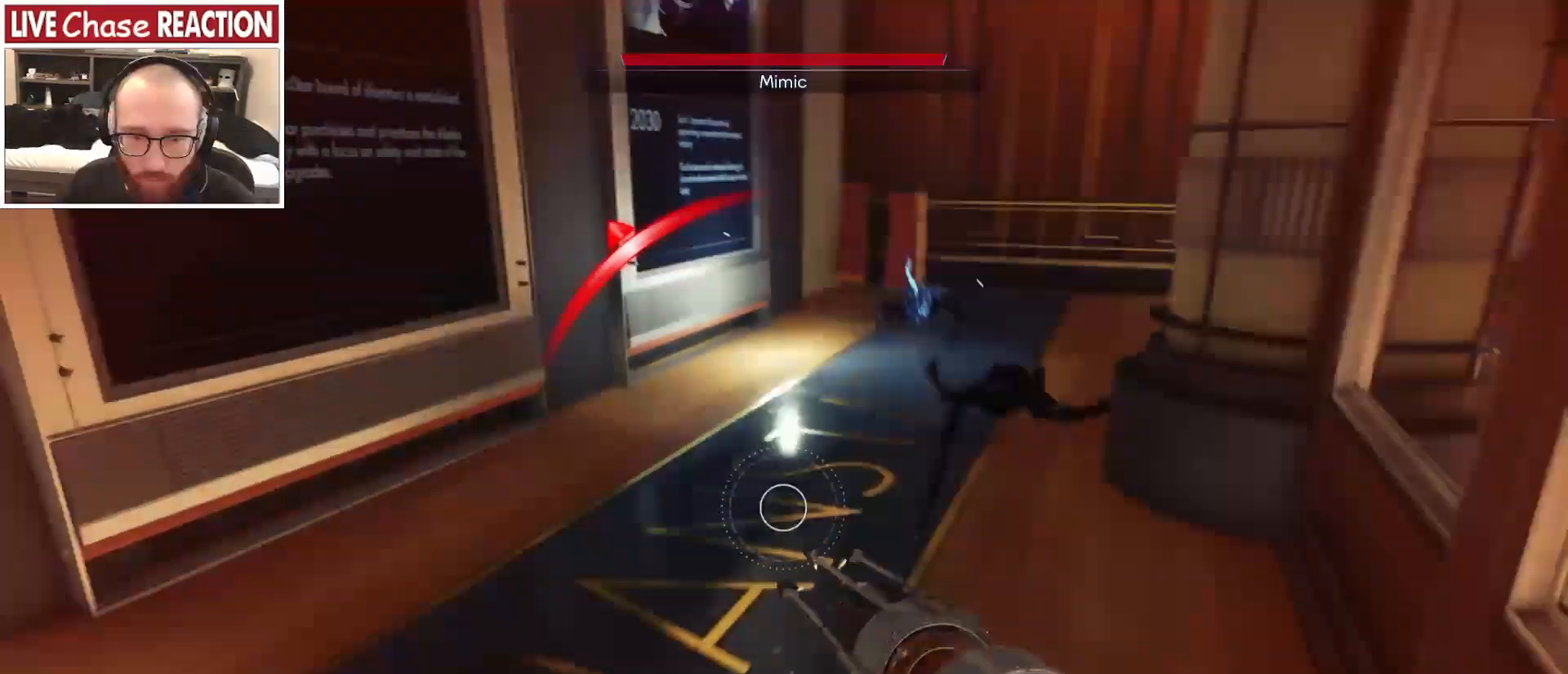
{"keys": ["a", "s"], "mouse": [], "events": [[17, "s", "down"], [83, "mouse_left", "down"], [183, "mouse_left", "up"]]}
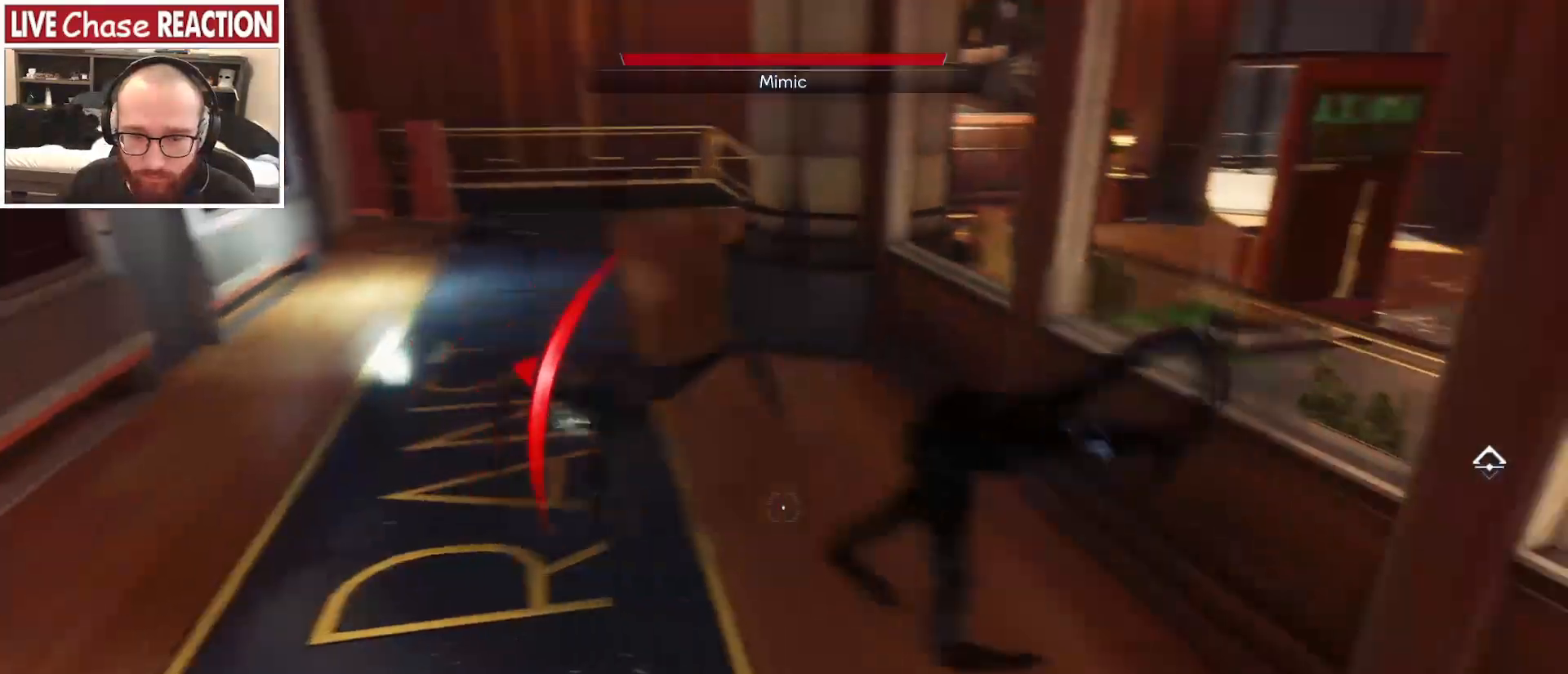
{"keys": ["a"], "mouse": [], "events": [[33, "s", "up"], [167, "w", "down"], [217, "mouse_left", "down"], [367, "mouse_left", "up"], [383, "w", "up"]]}
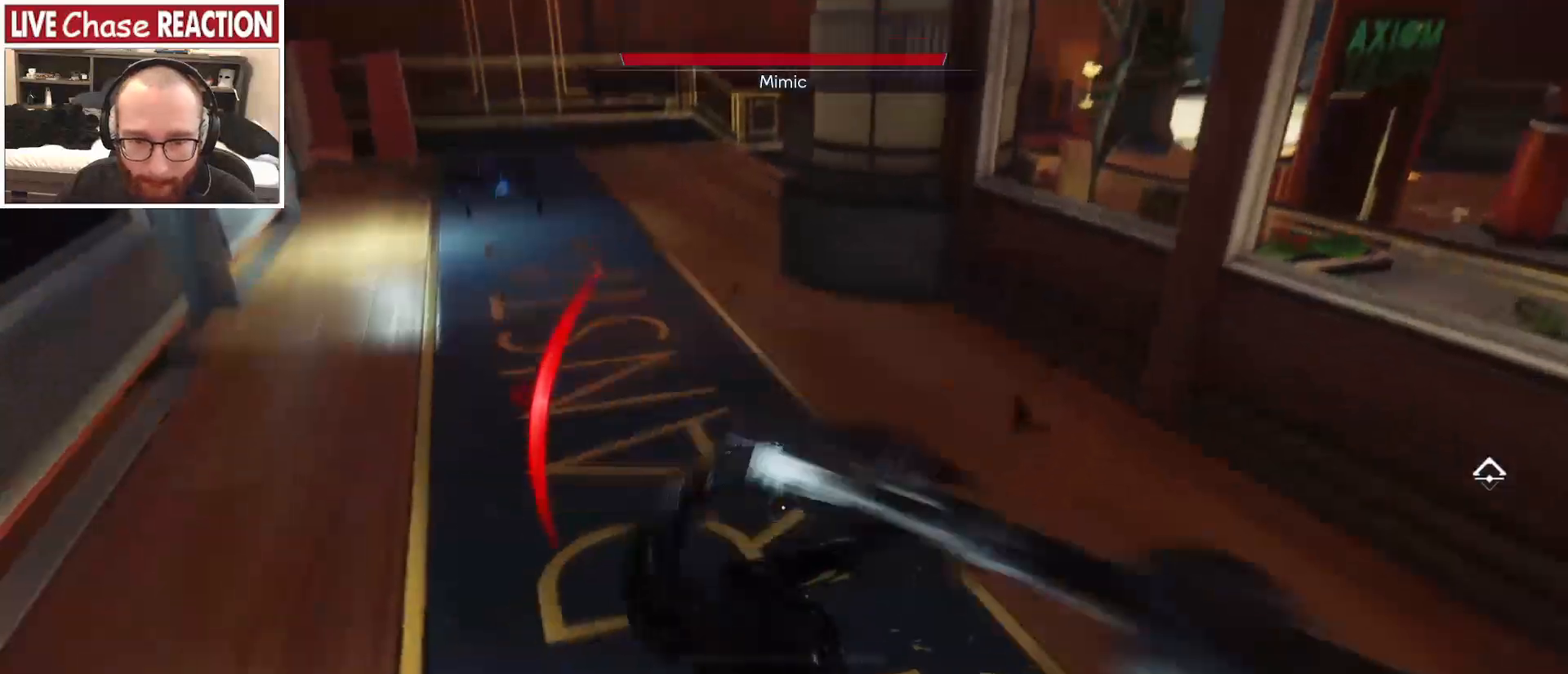
{"keys": ["d", "w"], "mouse": ["left"], "events": [[67, "s", "down"], [200, "a", "up"], [250, "d", "down"], [250, "s", "up"], [333, "w", "down"], [483, "mouse_left", "down"]]}
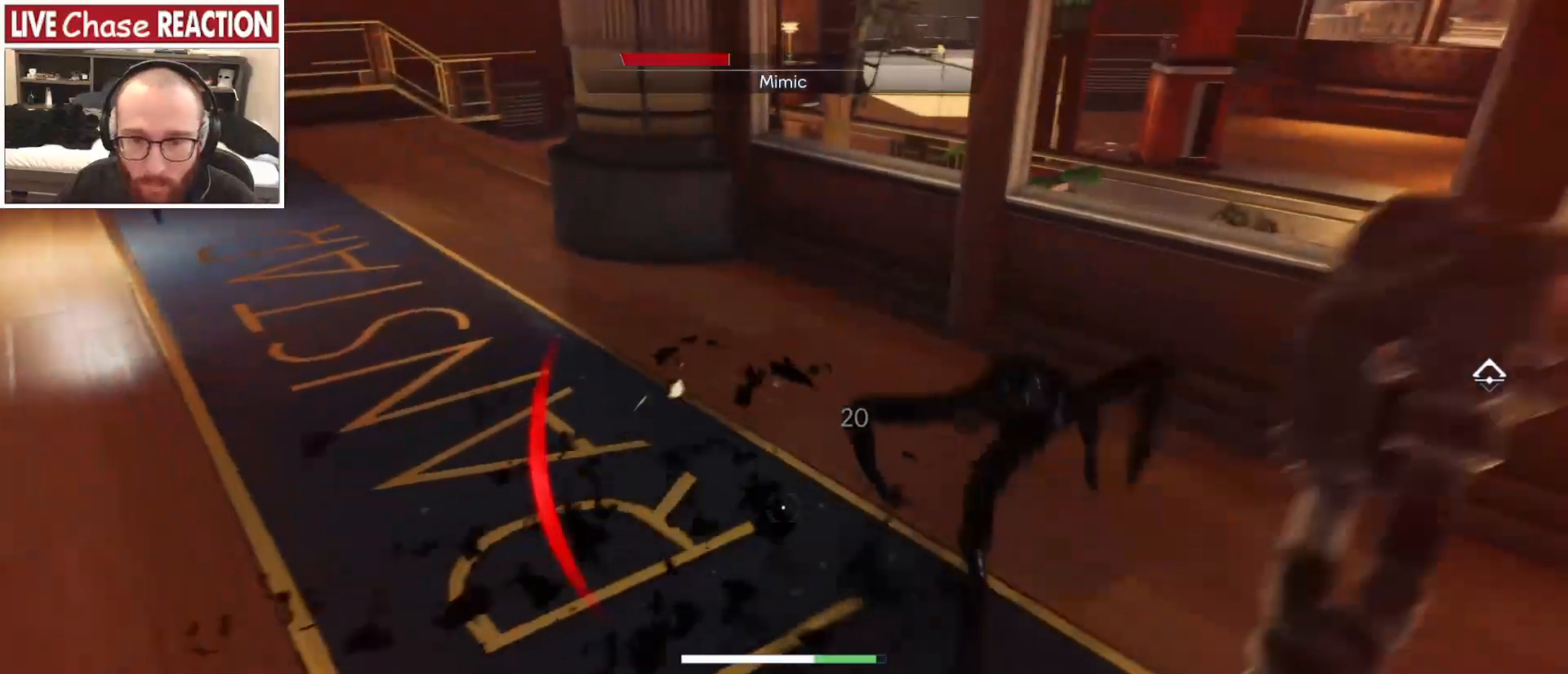
{"keys": ["d", "w"], "mouse": [], "events": [[117, "mouse_left", "up"]]}
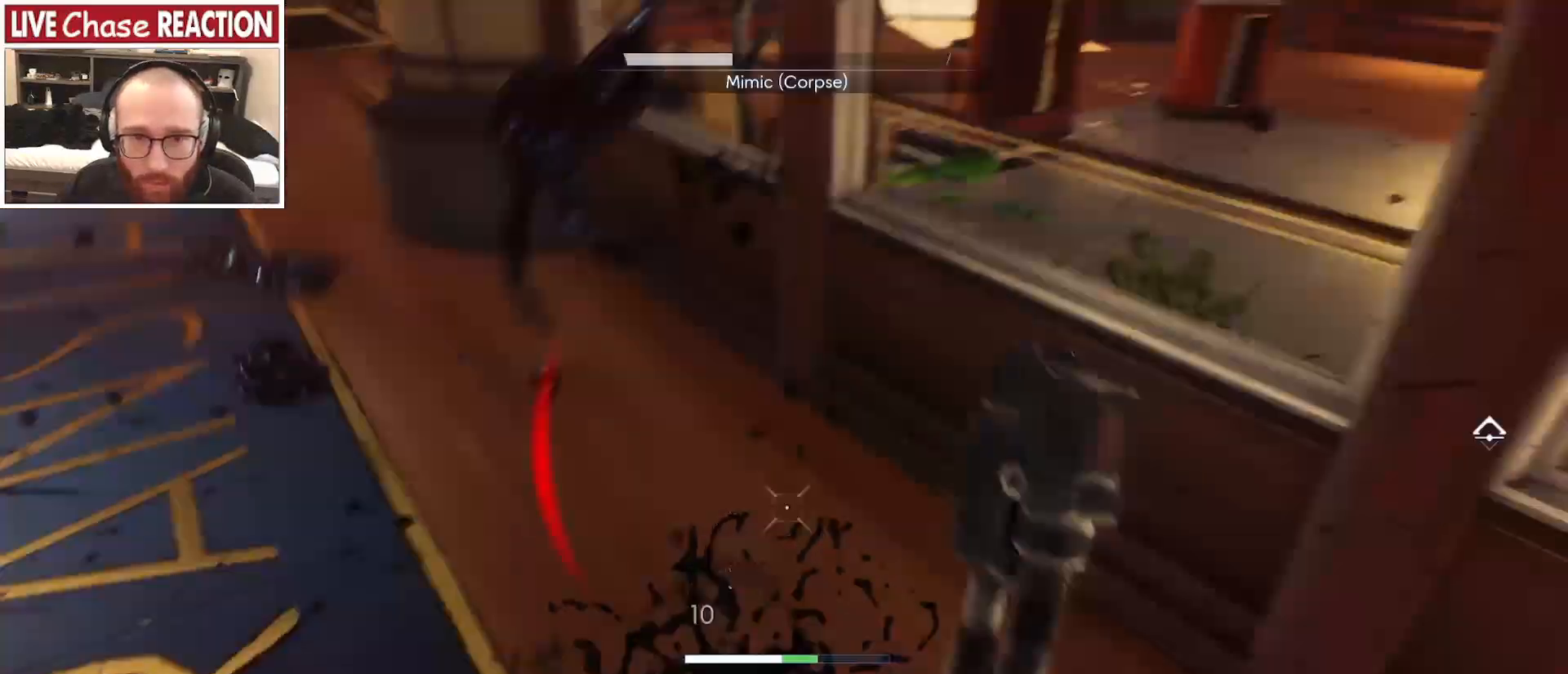
{"keys": ["d", "w"], "mouse": [], "events": []}
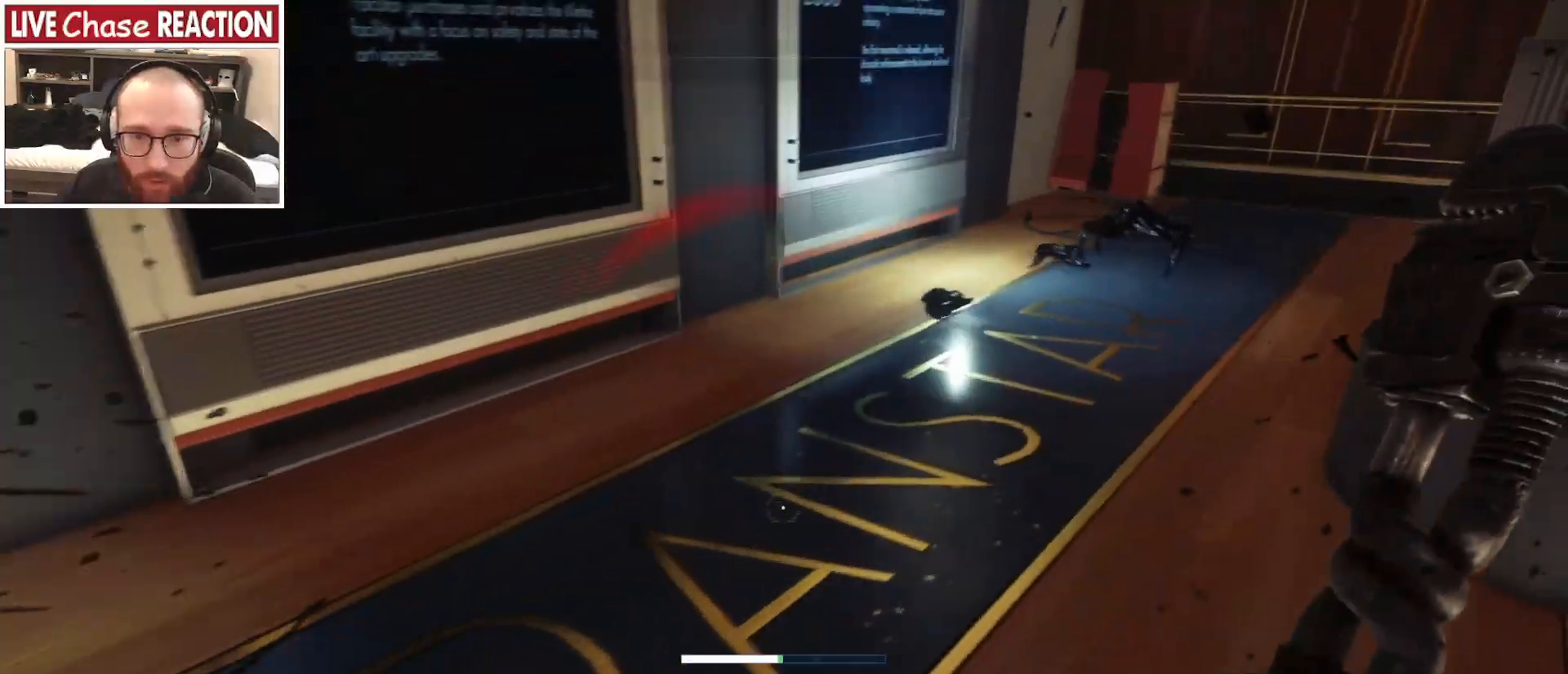
{"keys": ["shift_l", "w"], "mouse": [], "events": [[217, "d", "up"], [283, "shift_l", "down"]]}
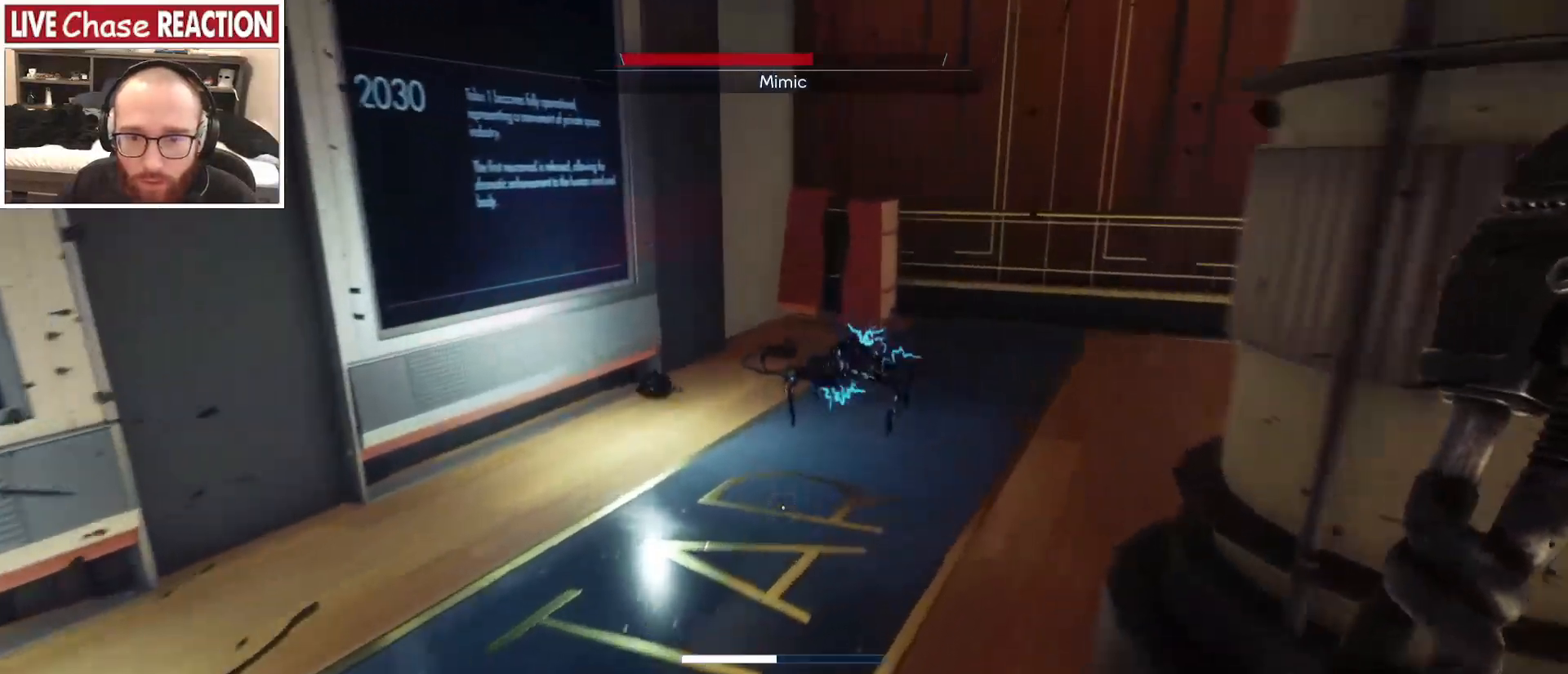
{"keys": ["d", "w"], "mouse": [], "events": [[150, "mouse_left", "down"], [450, "mouse_left", "up"], [483, "d", "down"], [500, "shift_l", "up"]]}
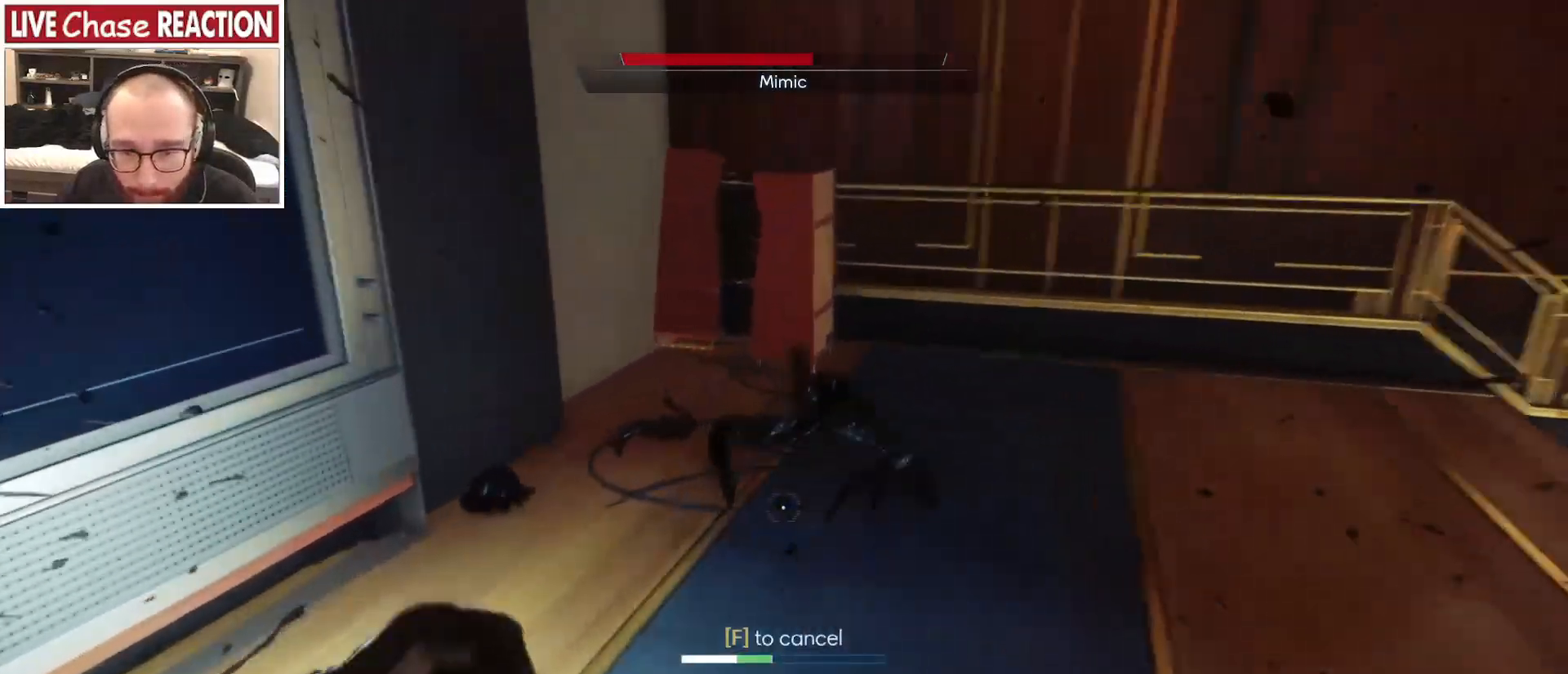
{"keys": ["d", "w"], "mouse": [], "events": []}
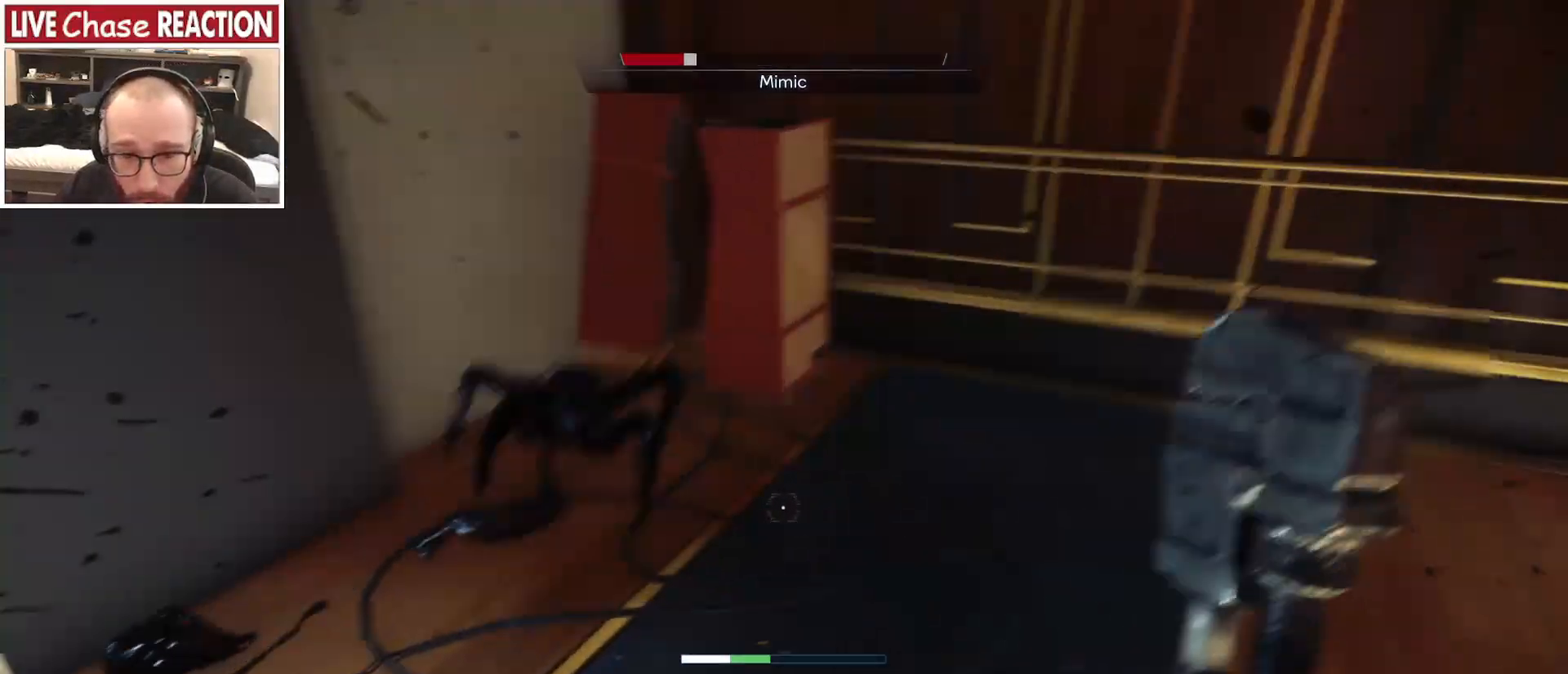
{"keys": ["d"], "mouse": [], "events": [[200, "mouse_left", "down"], [317, "mouse_left", "up"], [467, "w", "up"]]}
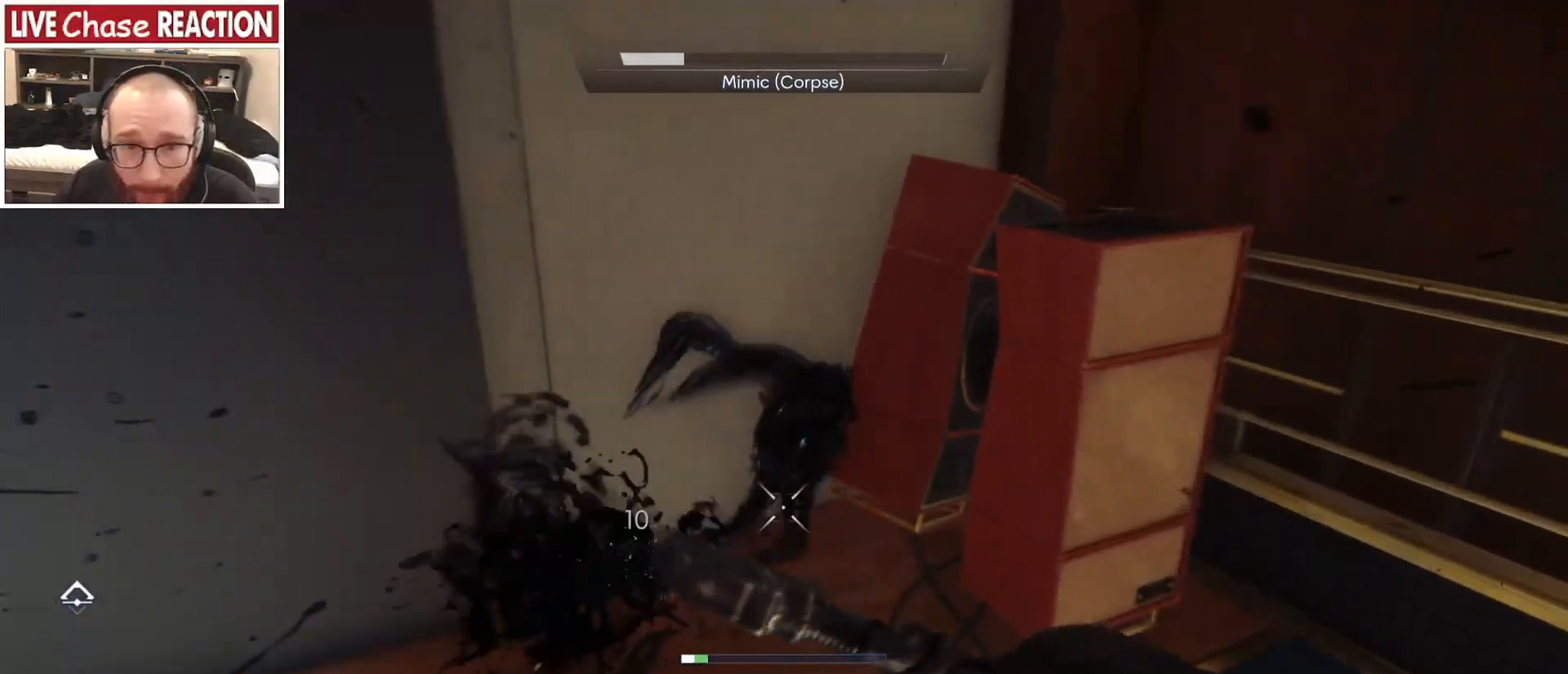
{"keys": ["a"], "mouse": [], "events": [[133, "s", "down"], [233, "d", "up"], [267, "a", "down"], [483, "s", "up"]]}
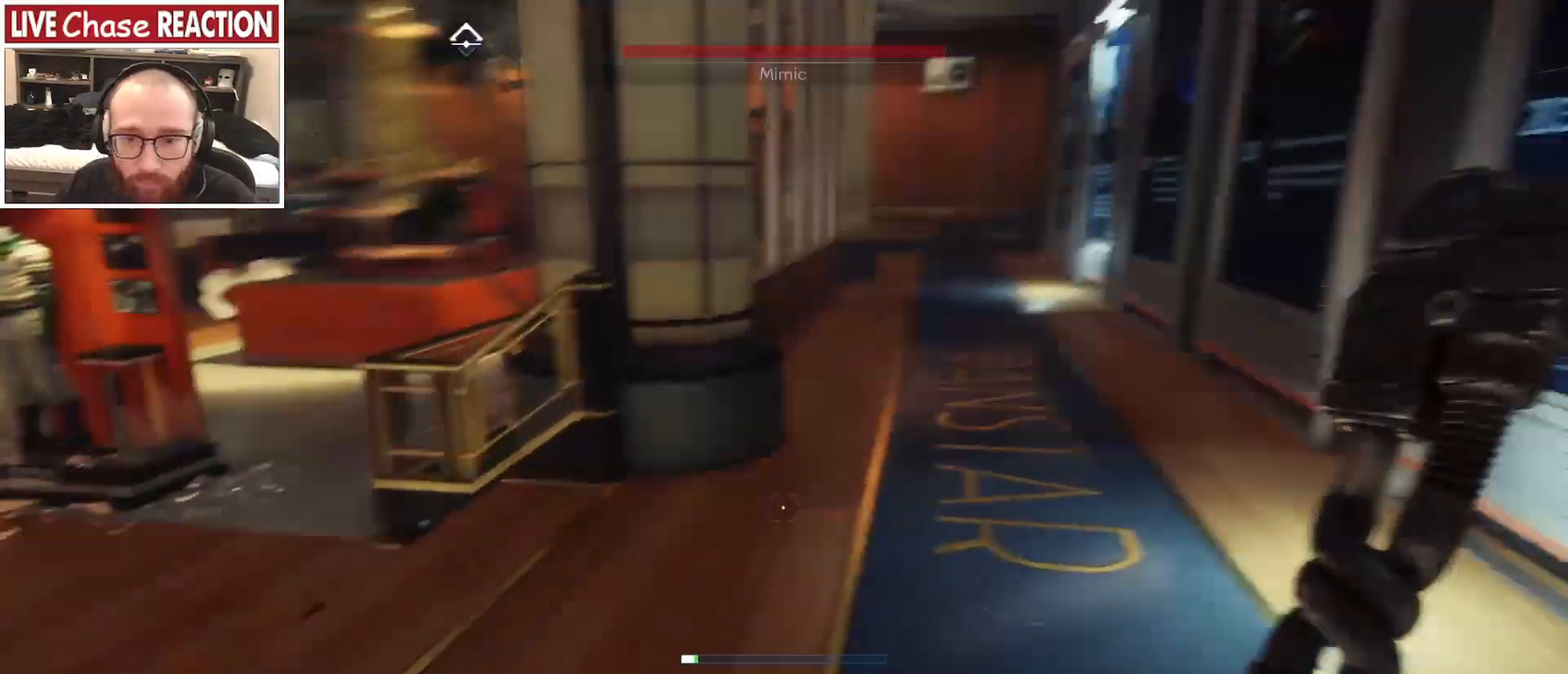
{"keys": ["a"], "mouse": [], "events": []}
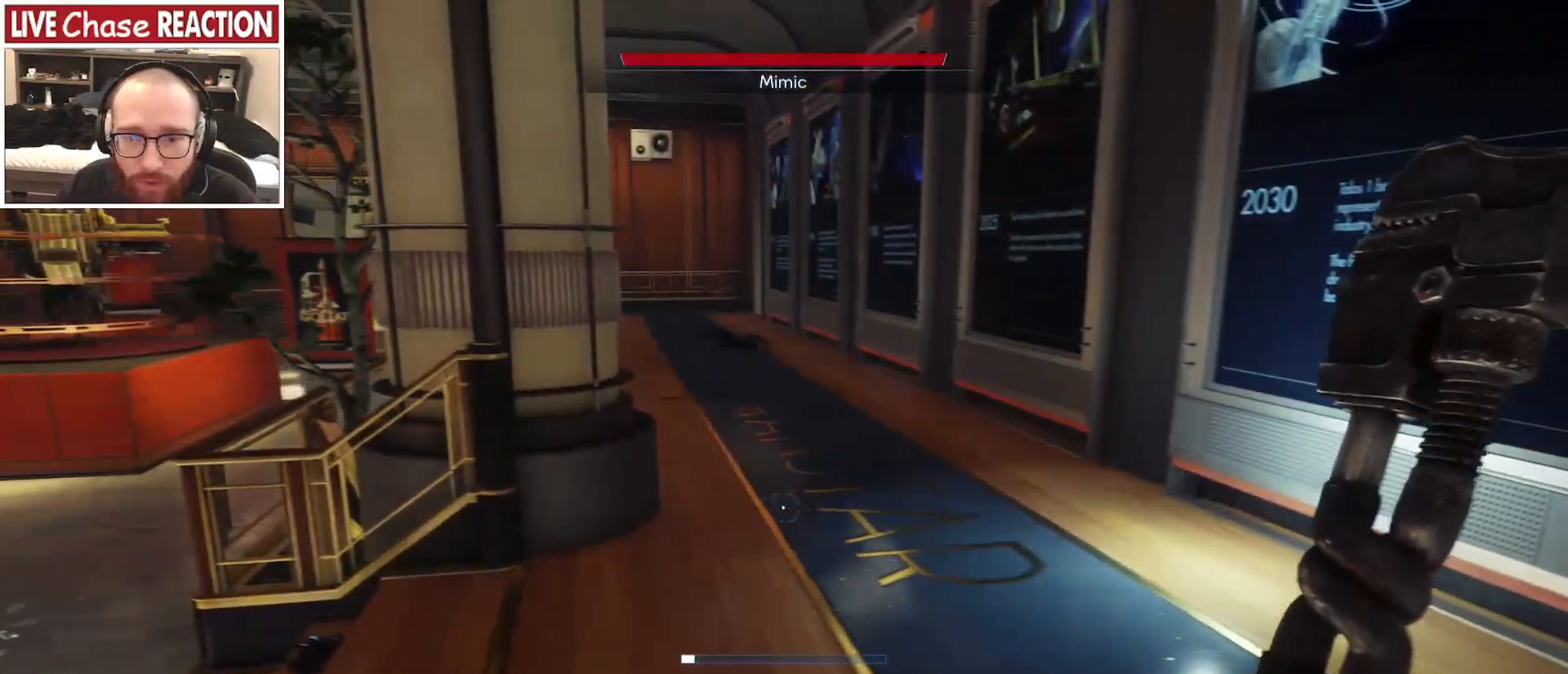
{"keys": ["a"], "mouse": [], "events": []}
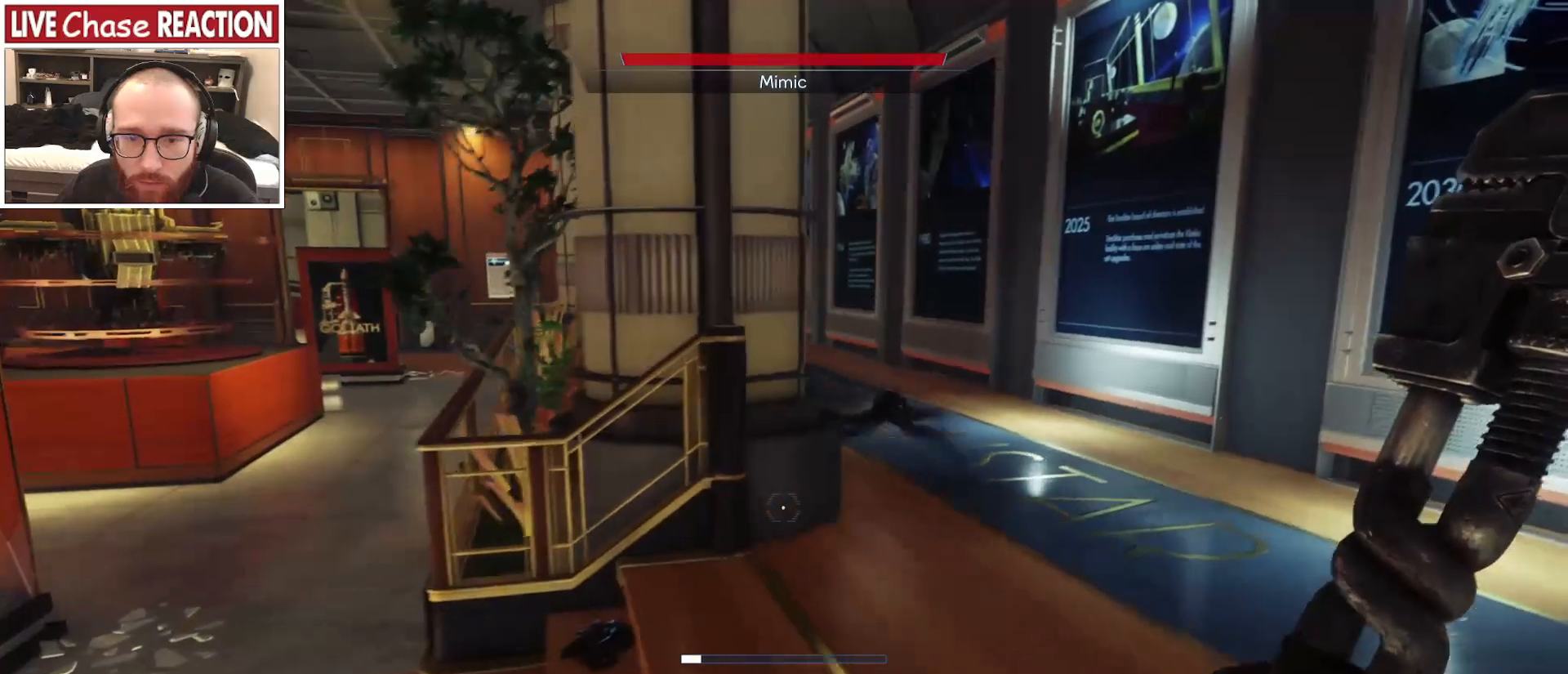
{"keys": ["a"], "mouse": [], "events": []}
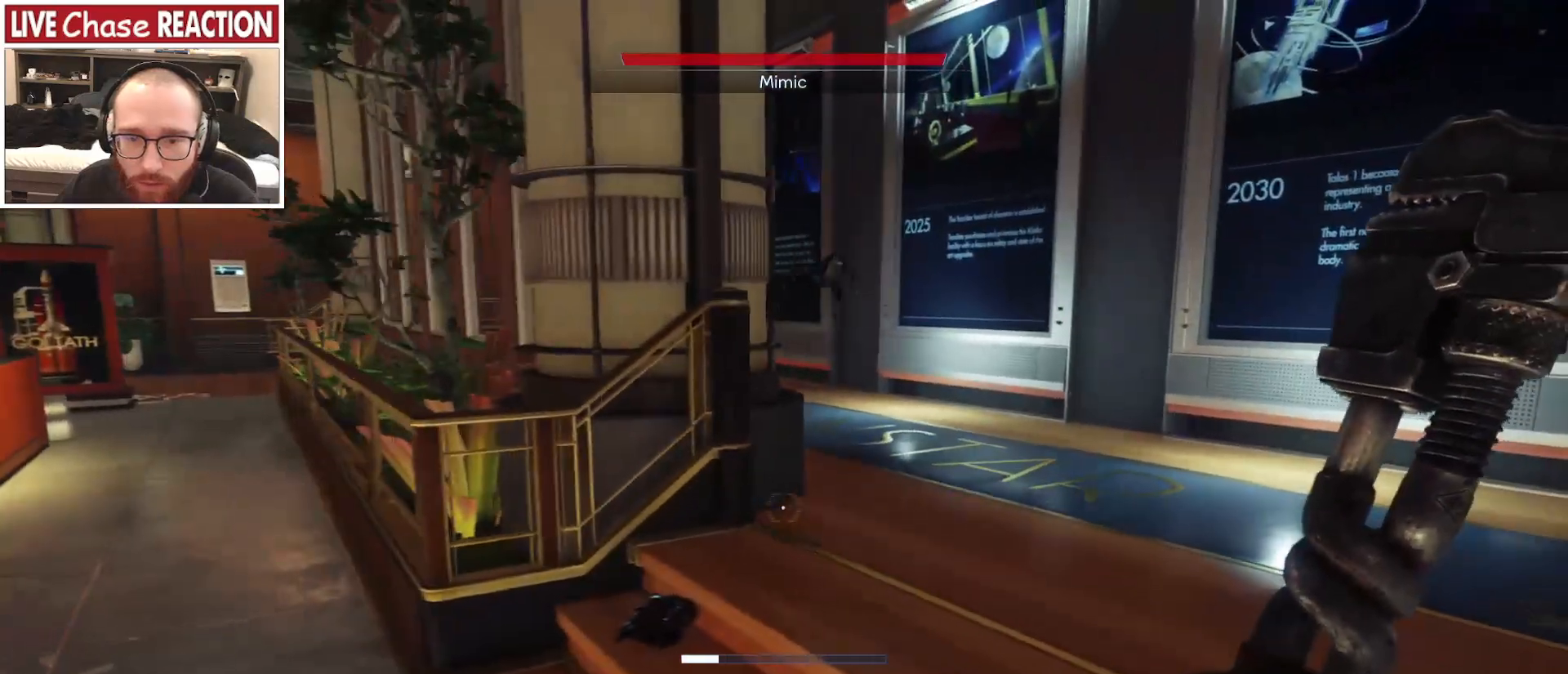
{"keys": ["a"], "mouse": [], "events": []}
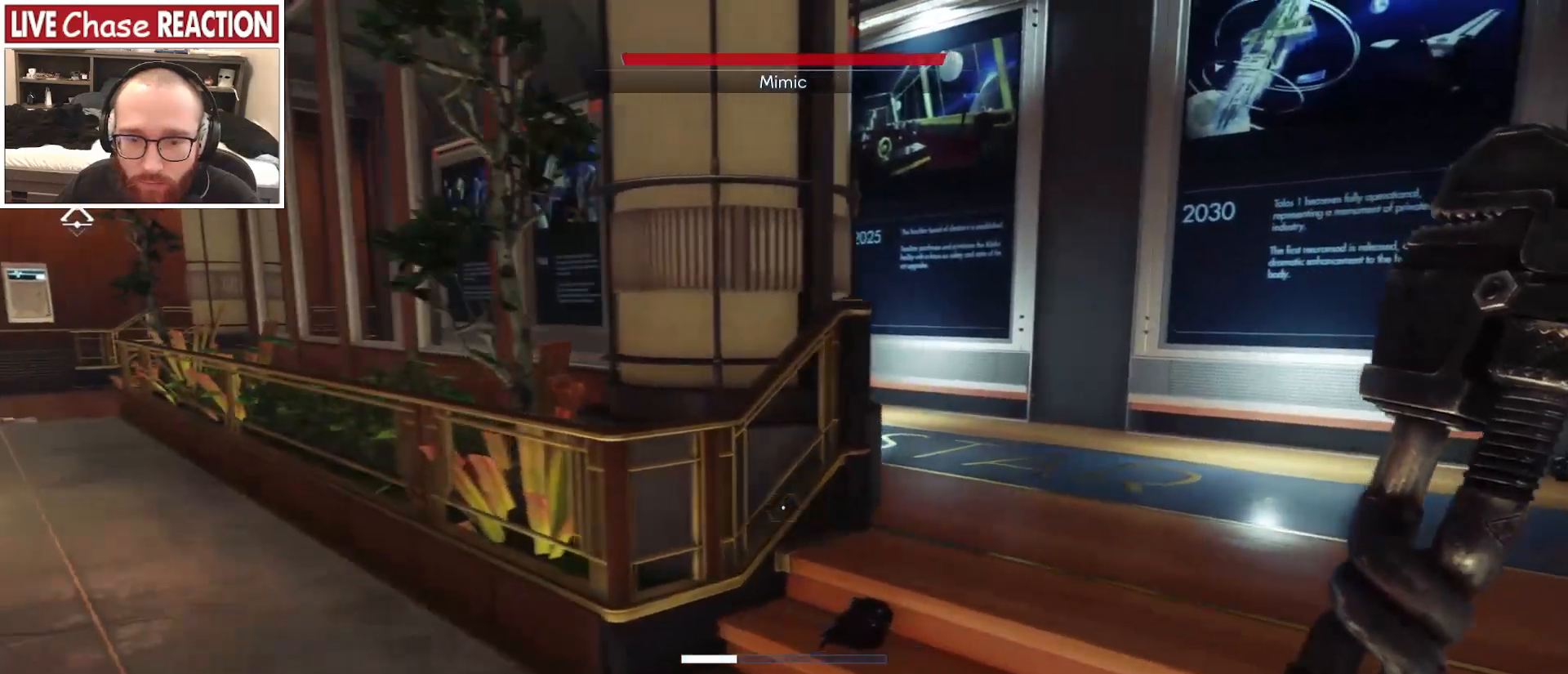
{"keys": ["w"], "mouse": [], "events": [[250, "w", "down"], [300, "a", "up"]]}
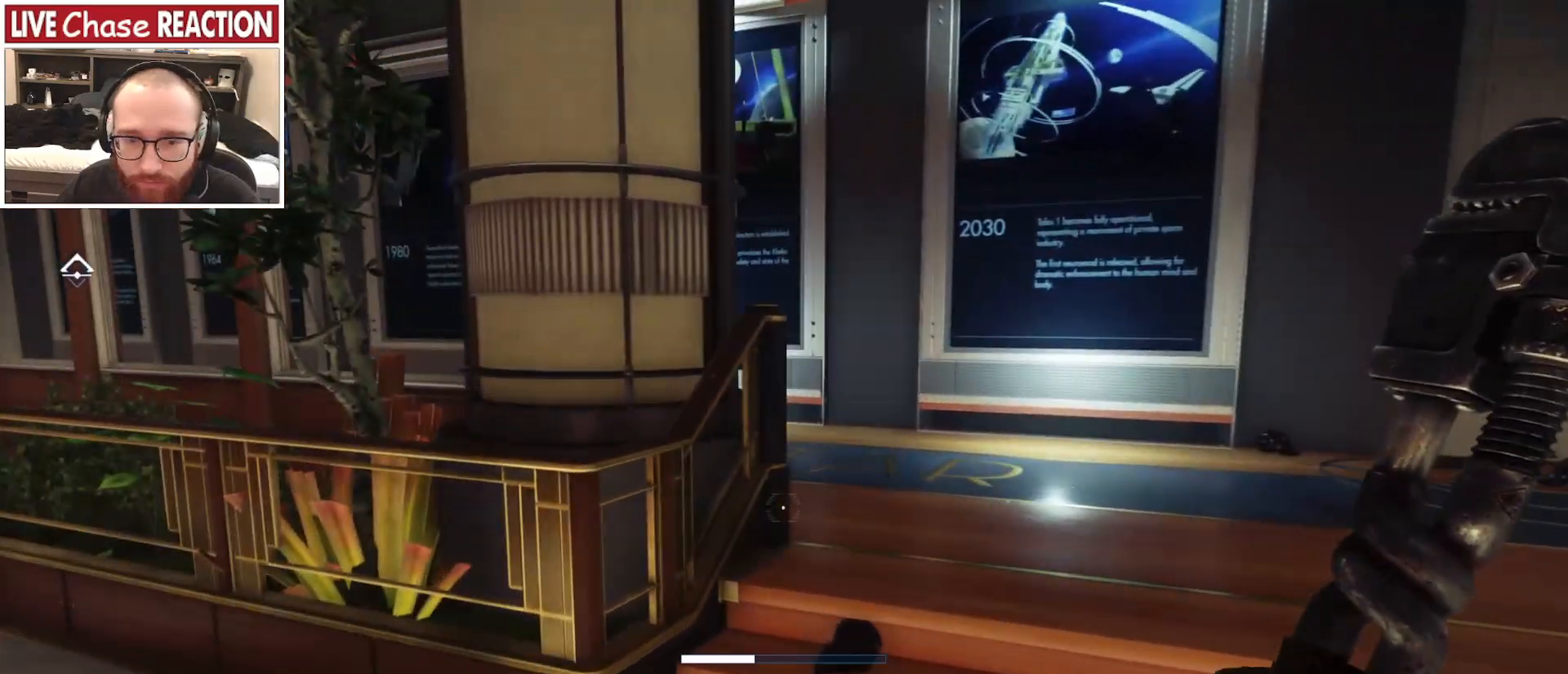
{"keys": ["d", "w"], "mouse": [], "events": [[283, "d", "down"]]}
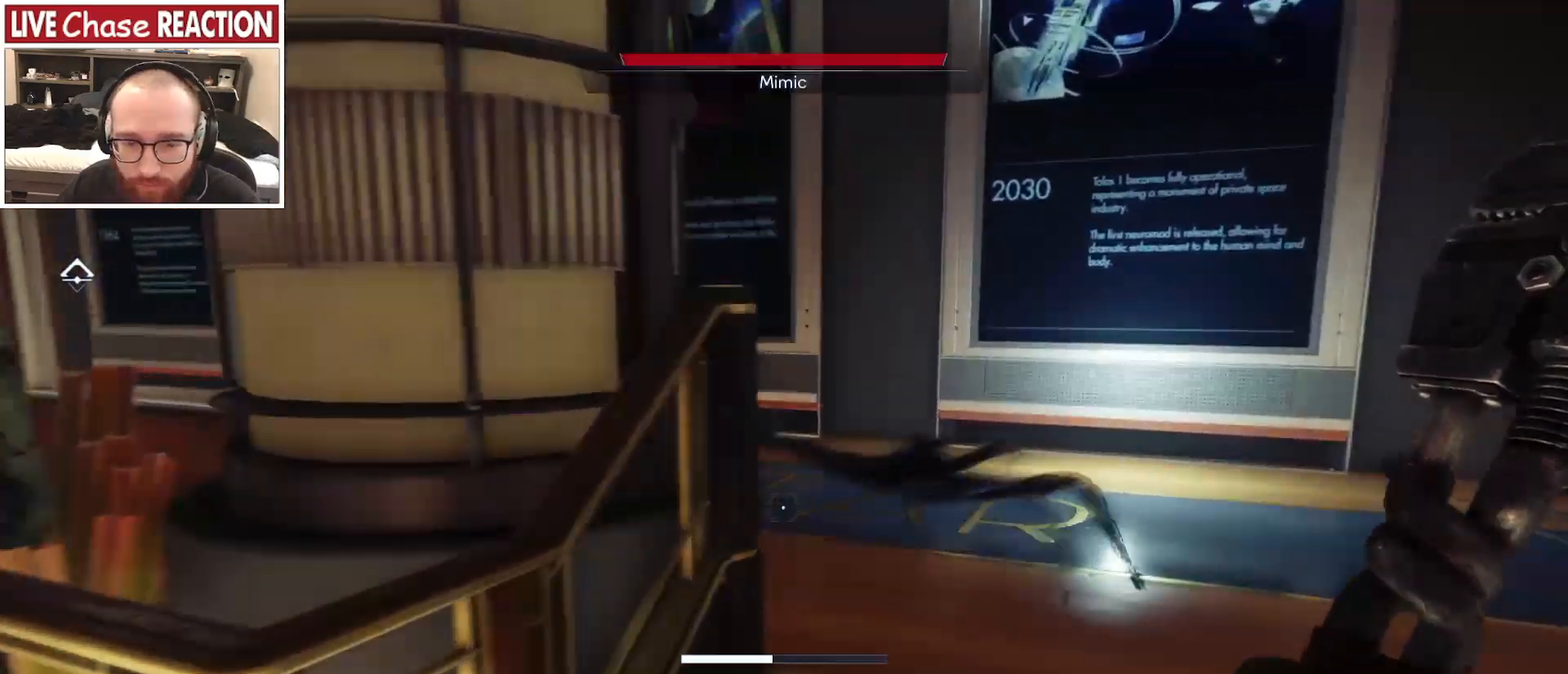
{"keys": ["w"], "mouse": [], "events": [[50, "mouse_left", "down"], [467, "d", "up"], [500, "mouse_left", "up"]]}
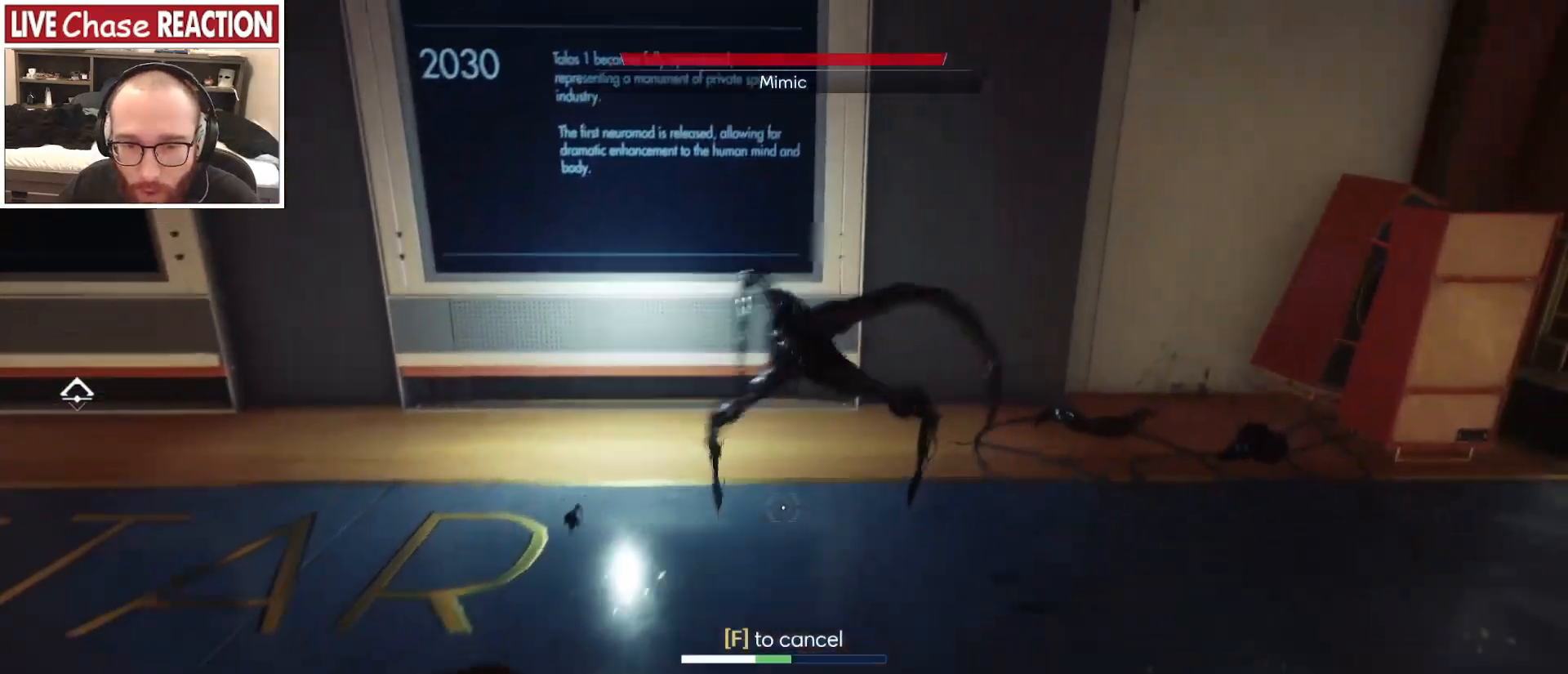
{"keys": ["d", "w"], "mouse": [], "events": [[317, "d", "down"], [350, "w", "up"], [383, "mouse_left", "down"], [483, "mouse_left", "up"], [483, "w", "down"]]}
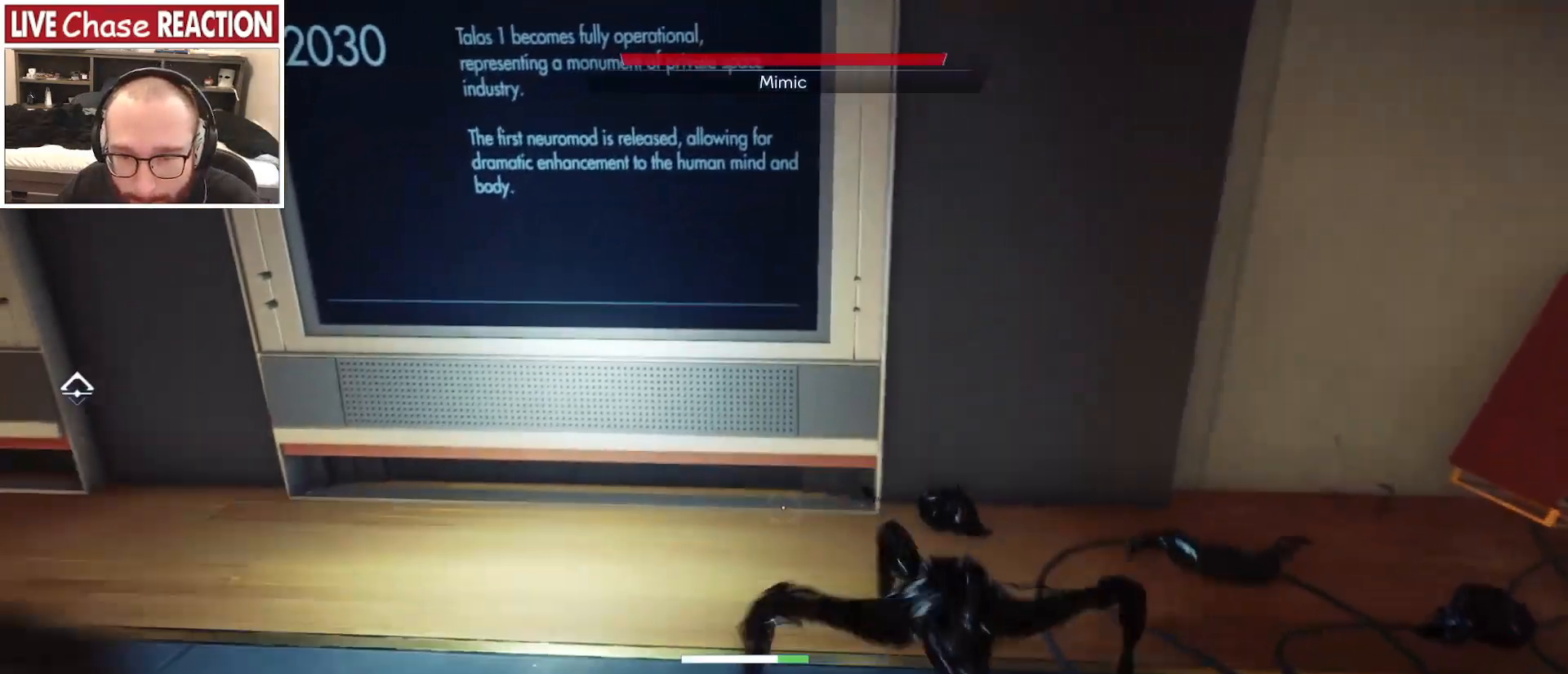
{"keys": ["d", "w"], "mouse": [], "events": [[67, "mouse_left", "down"], [150, "mouse_left", "up"], [167, "w", "up"], [483, "w", "down"]]}
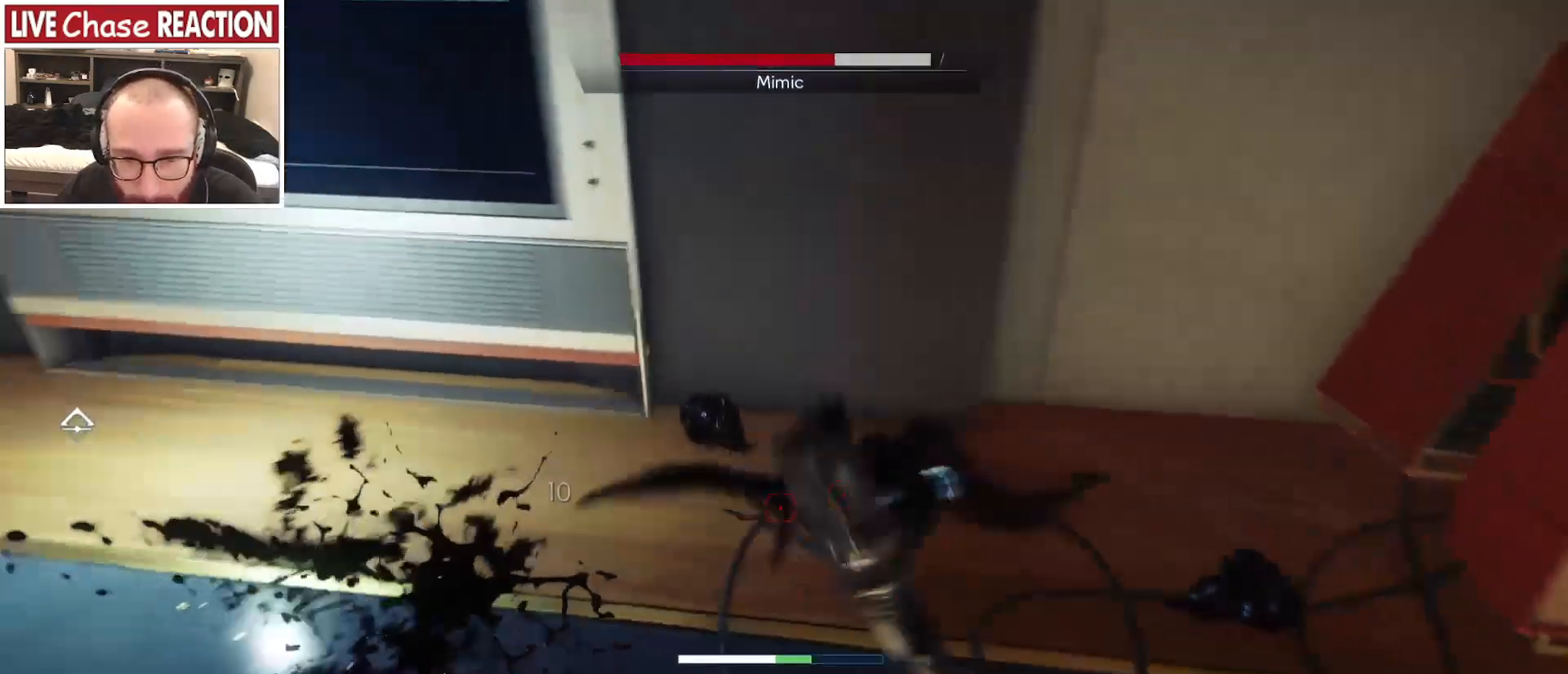
{"keys": ["d", "s"], "mouse": [], "events": [[67, "mouse_left", "down"], [200, "mouse_left", "up"], [233, "w", "up"], [350, "s", "down"]]}